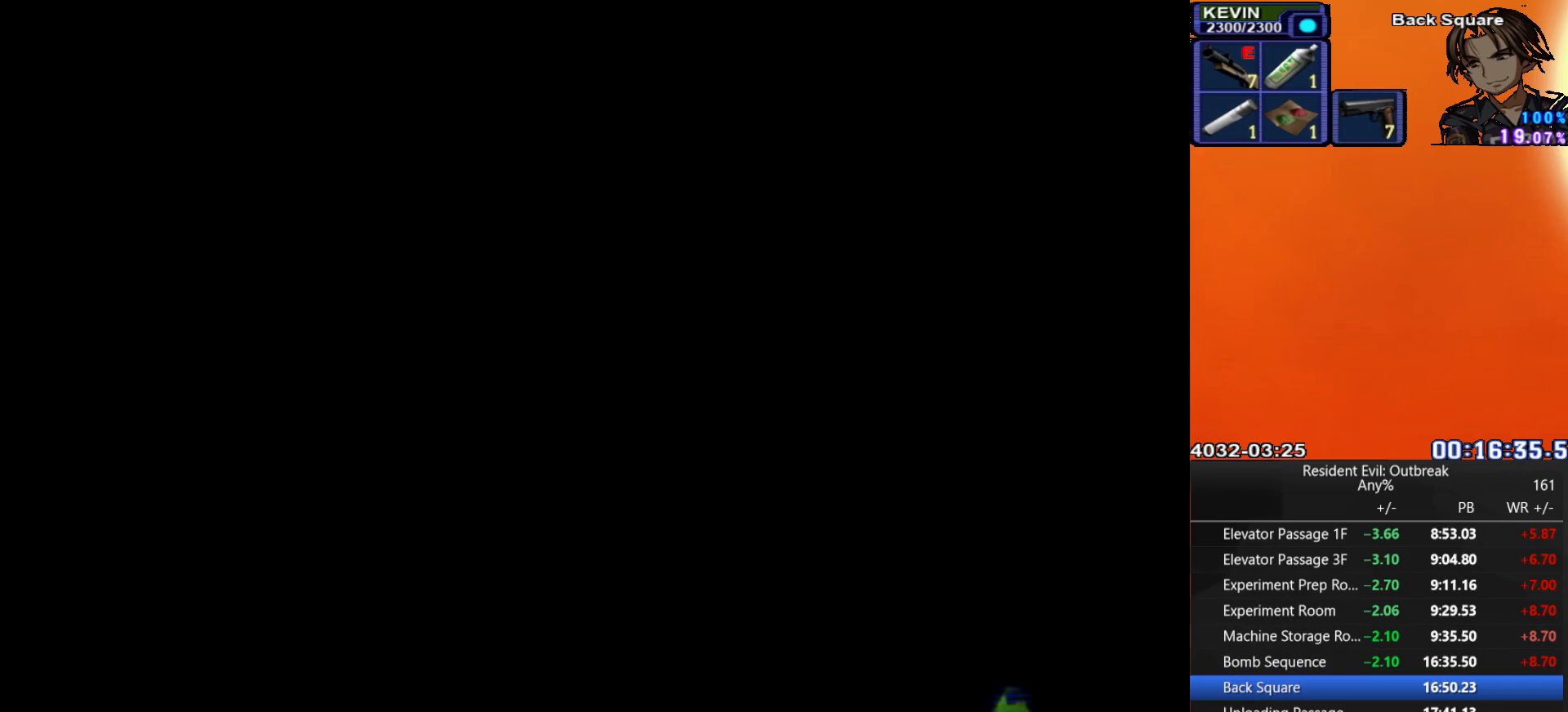
Gameplay with a controller (PlayStation layout); each line is a JSON object with the inputs held at the frame after it. "events" lists button and stick changes between this image and that frame as [ms after this image, input, new state], when the widget could be followed in between. Not read: TOUCHPAD.
{"buttons": ["CROSS", "DPAD_UP"], "left_stick": "center", "right_stick": "center", "events": [[83, "DPAD_UP", "down"], [117, "CROSS", "down"]]}
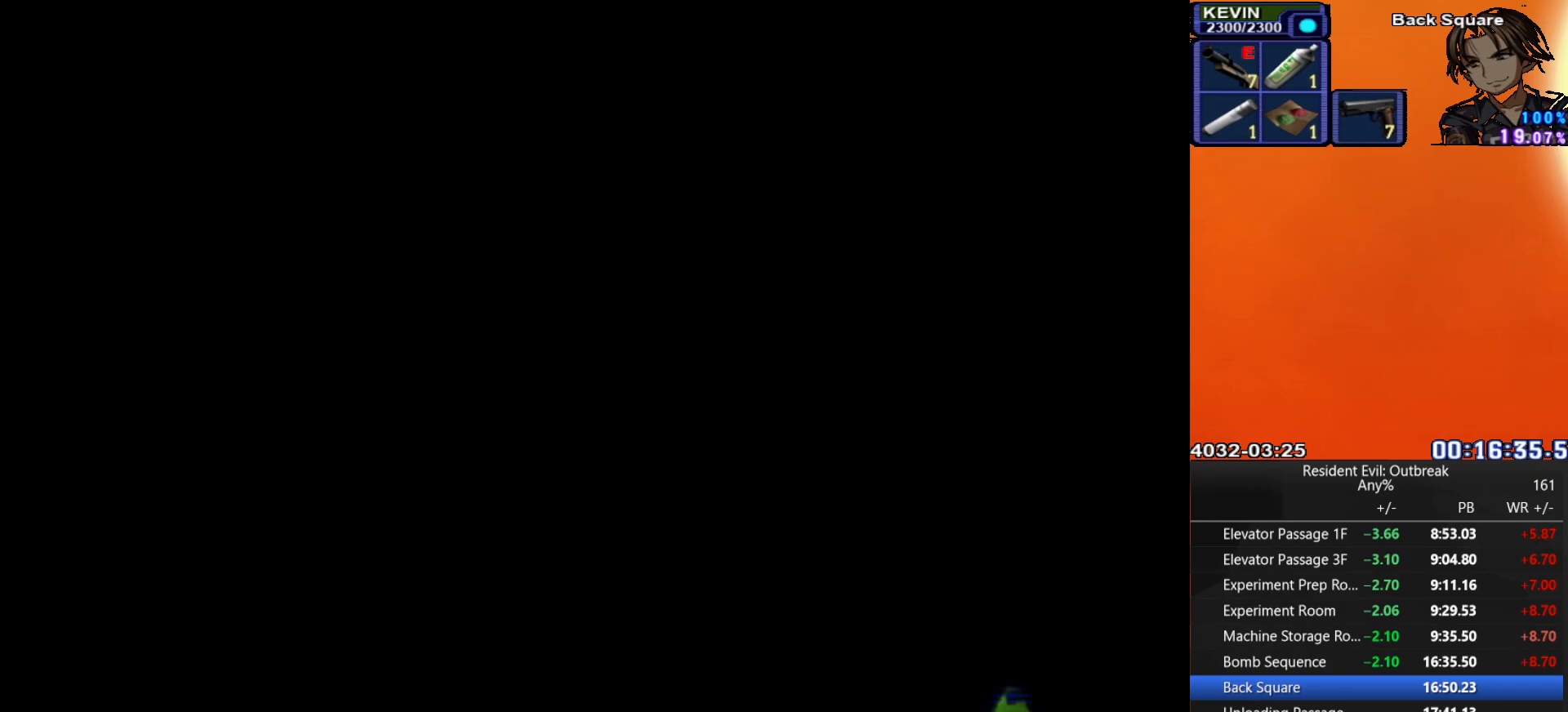
{"buttons": ["CROSS", "DPAD_UP"], "left_stick": "down", "right_stick": "center", "events": [[250, "left_stick", "down"]]}
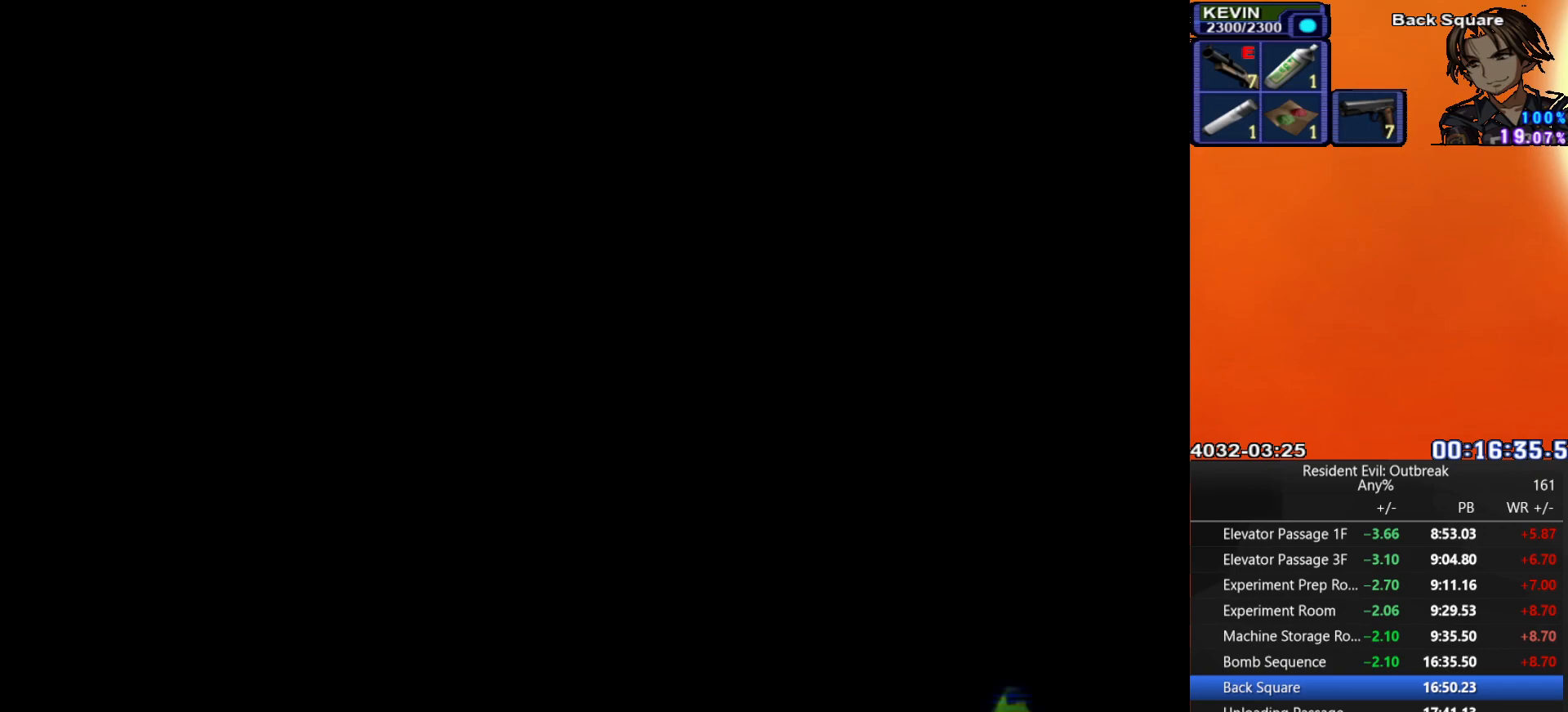
{"buttons": ["CROSS", "DPAD_UP"], "left_stick": "down", "right_stick": "center", "events": []}
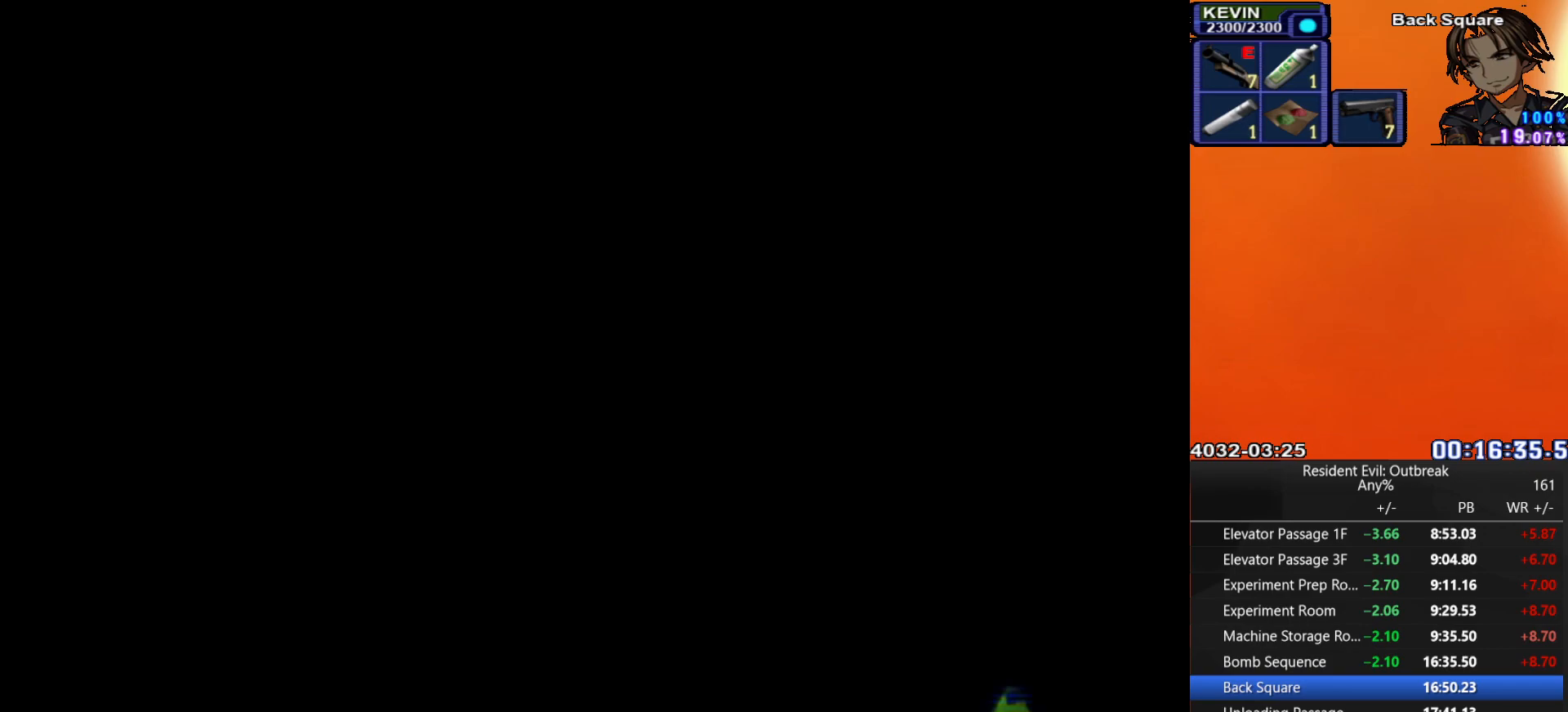
{"buttons": ["CROSS", "DPAD_UP"], "left_stick": "down", "right_stick": "center", "events": []}
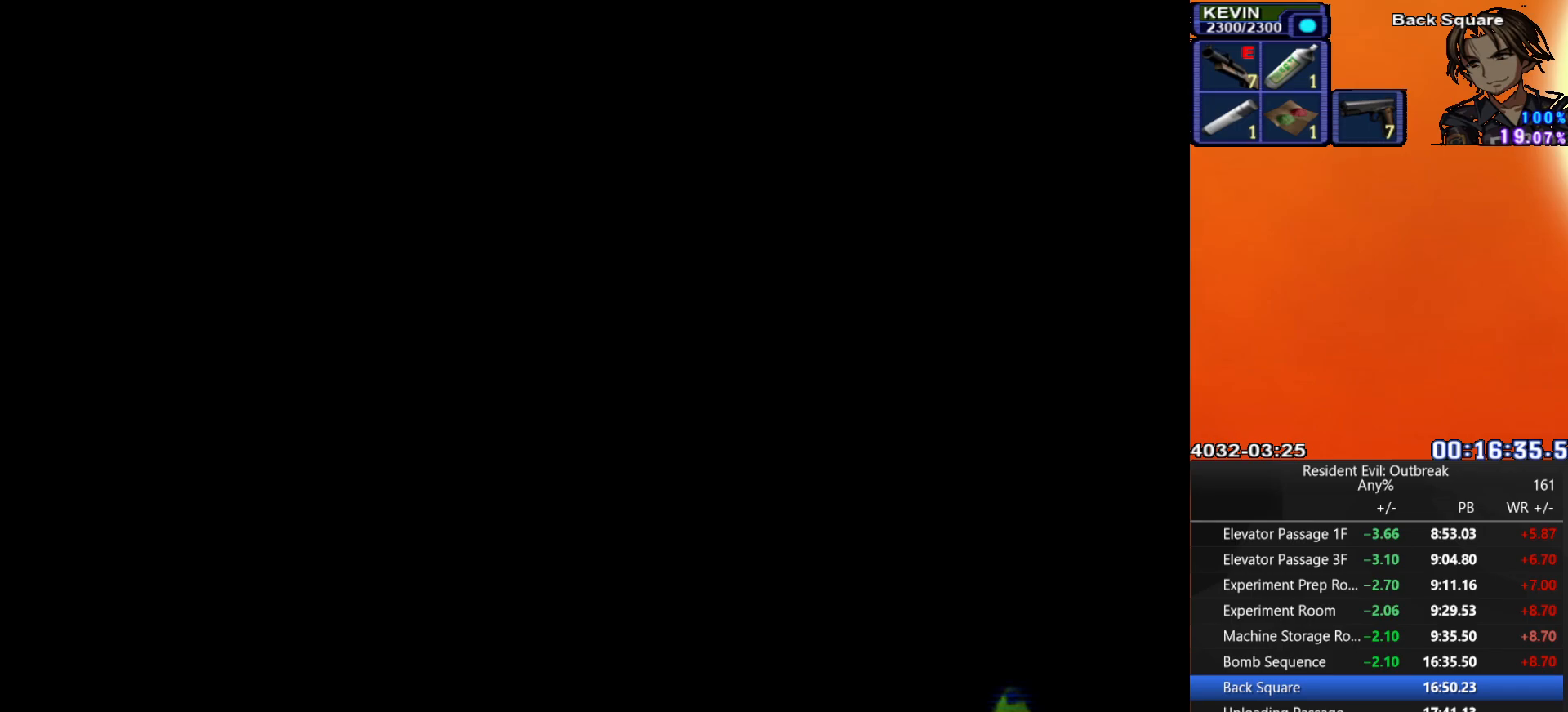
{"buttons": ["CROSS", "DPAD_UP"], "left_stick": "down", "right_stick": "center", "events": []}
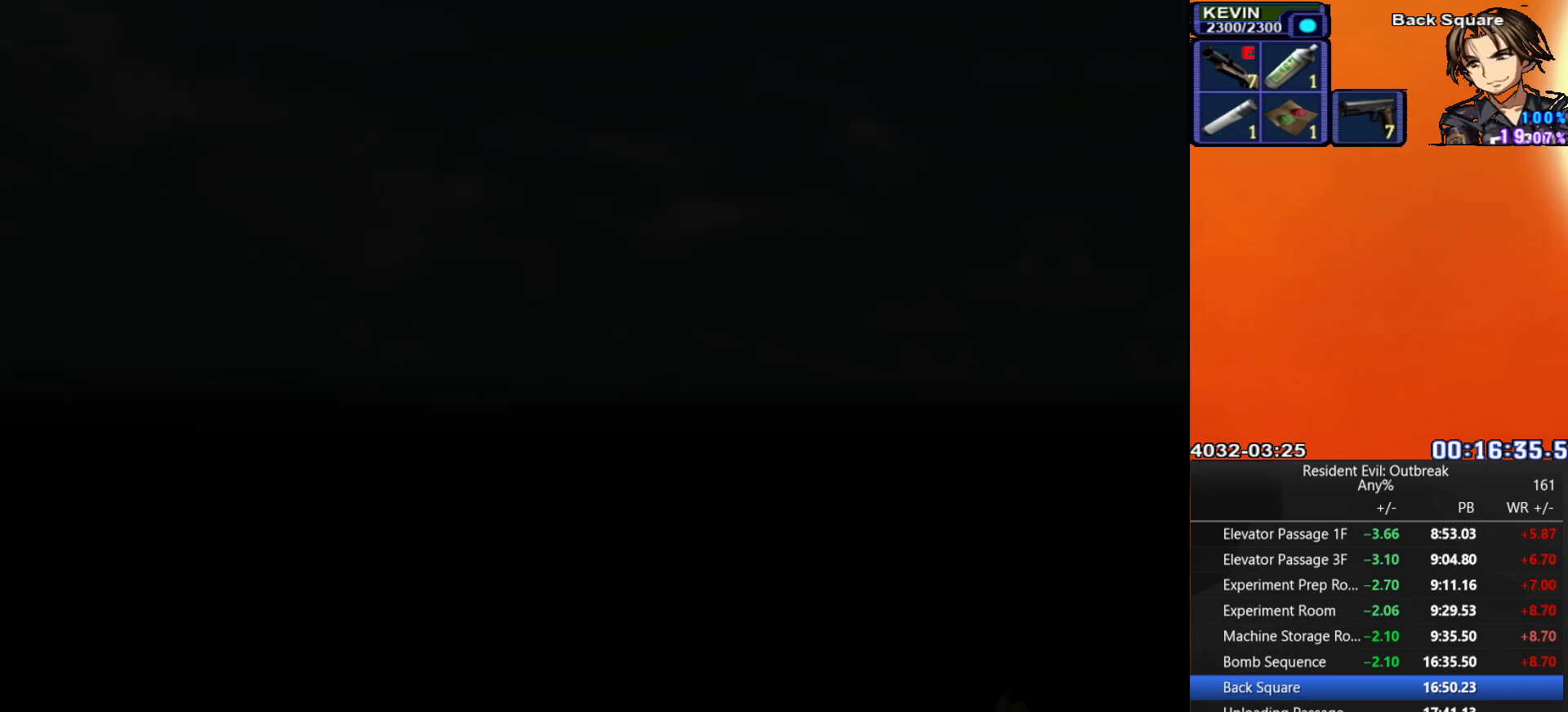
{"buttons": ["CROSS", "DPAD_UP"], "left_stick": "center", "right_stick": "center", "events": [[483, "left_stick", "center"]]}
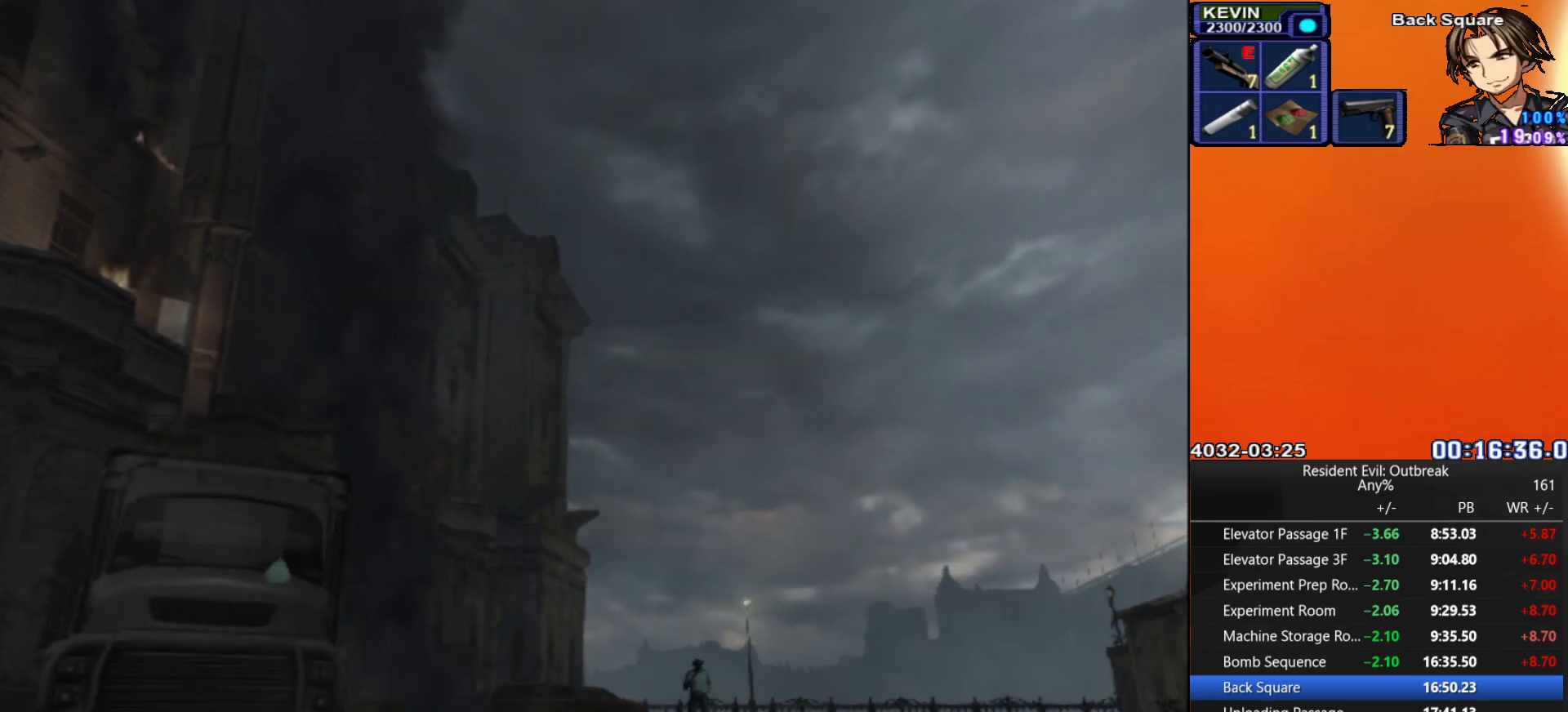
{"buttons": ["CROSS", "DPAD_UP", "DPAD_RIGHT"], "left_stick": "center", "right_stick": "center", "events": [[333, "DPAD_RIGHT", "down"]]}
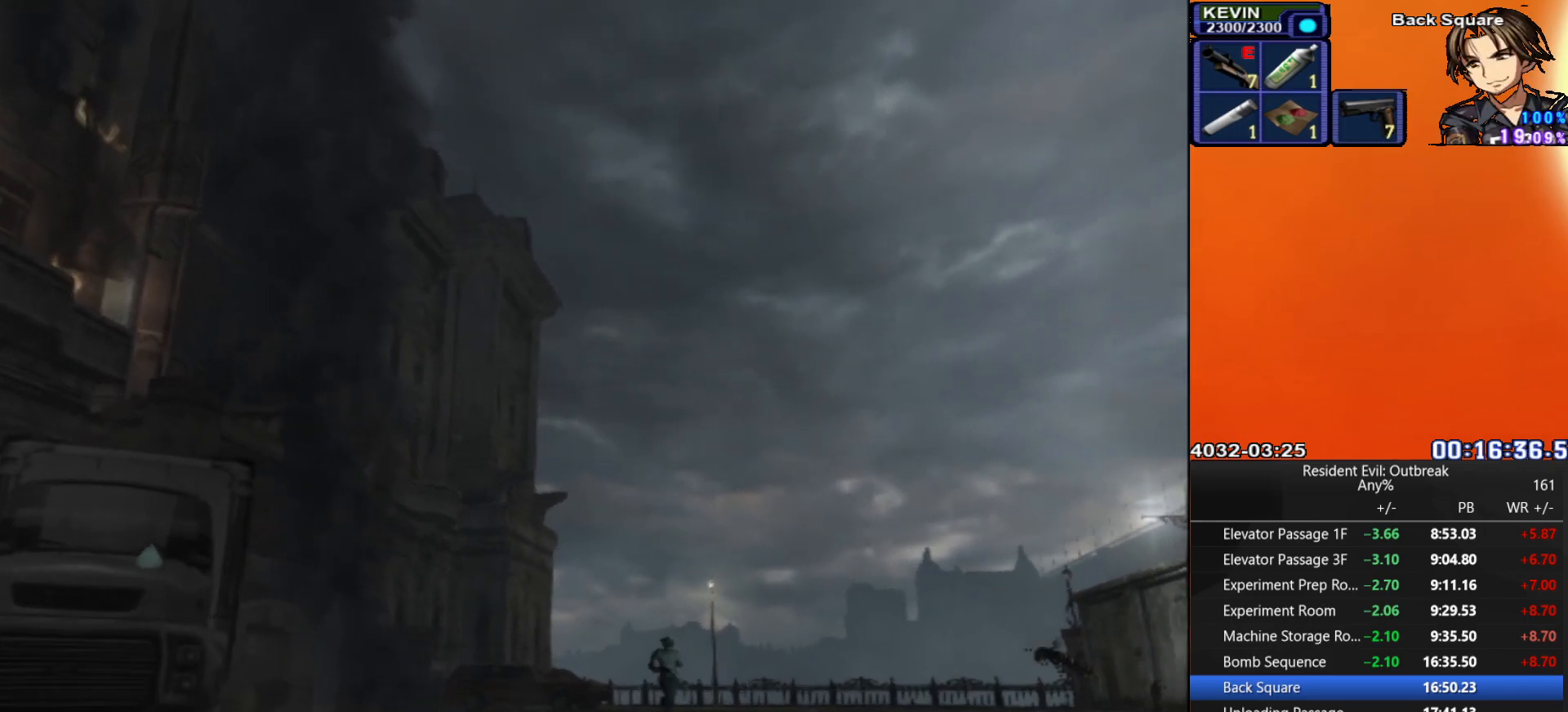
{"buttons": ["CROSS", "DPAD_UP"], "left_stick": "center", "right_stick": "center", "events": [[150, "DPAD_RIGHT", "up"], [317, "DPAD_RIGHT", "down"], [400, "DPAD_RIGHT", "up"]]}
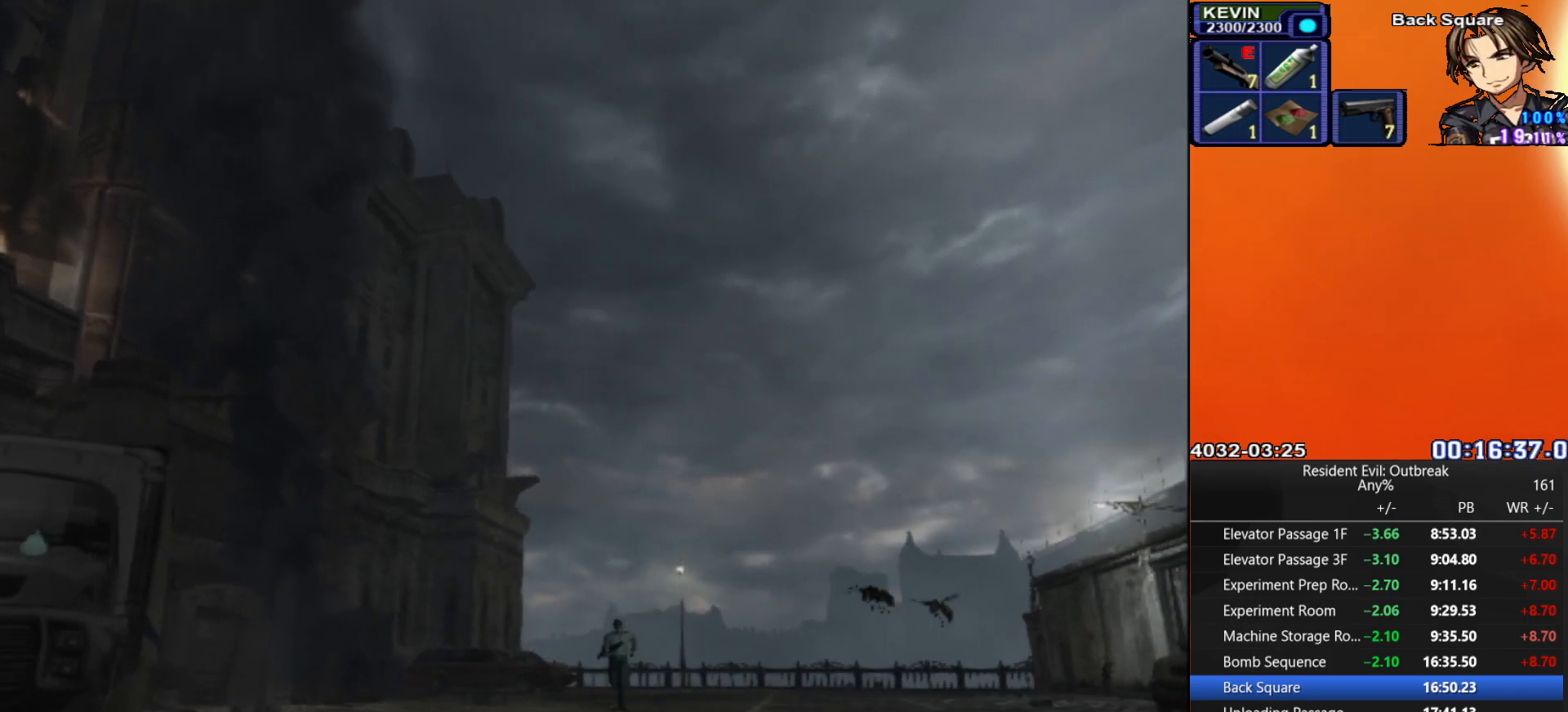
{"buttons": ["CROSS", "DPAD_UP"], "left_stick": "center", "right_stick": "center", "events": [[367, "DPAD_RIGHT", "down"], [383, "DPAD_RIGHT", "up"]]}
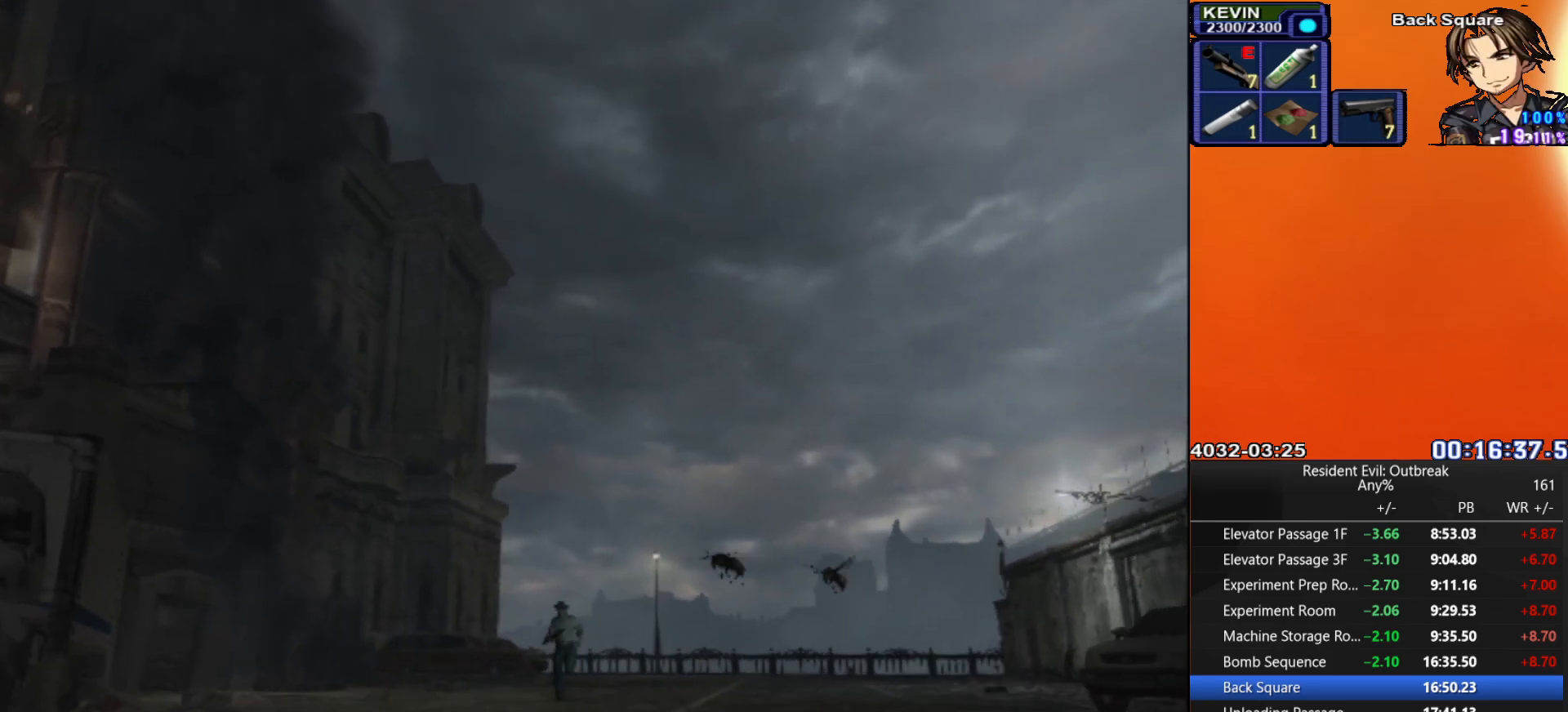
{"buttons": ["CROSS", "DPAD_UP"], "left_stick": "center", "right_stick": "center", "events": []}
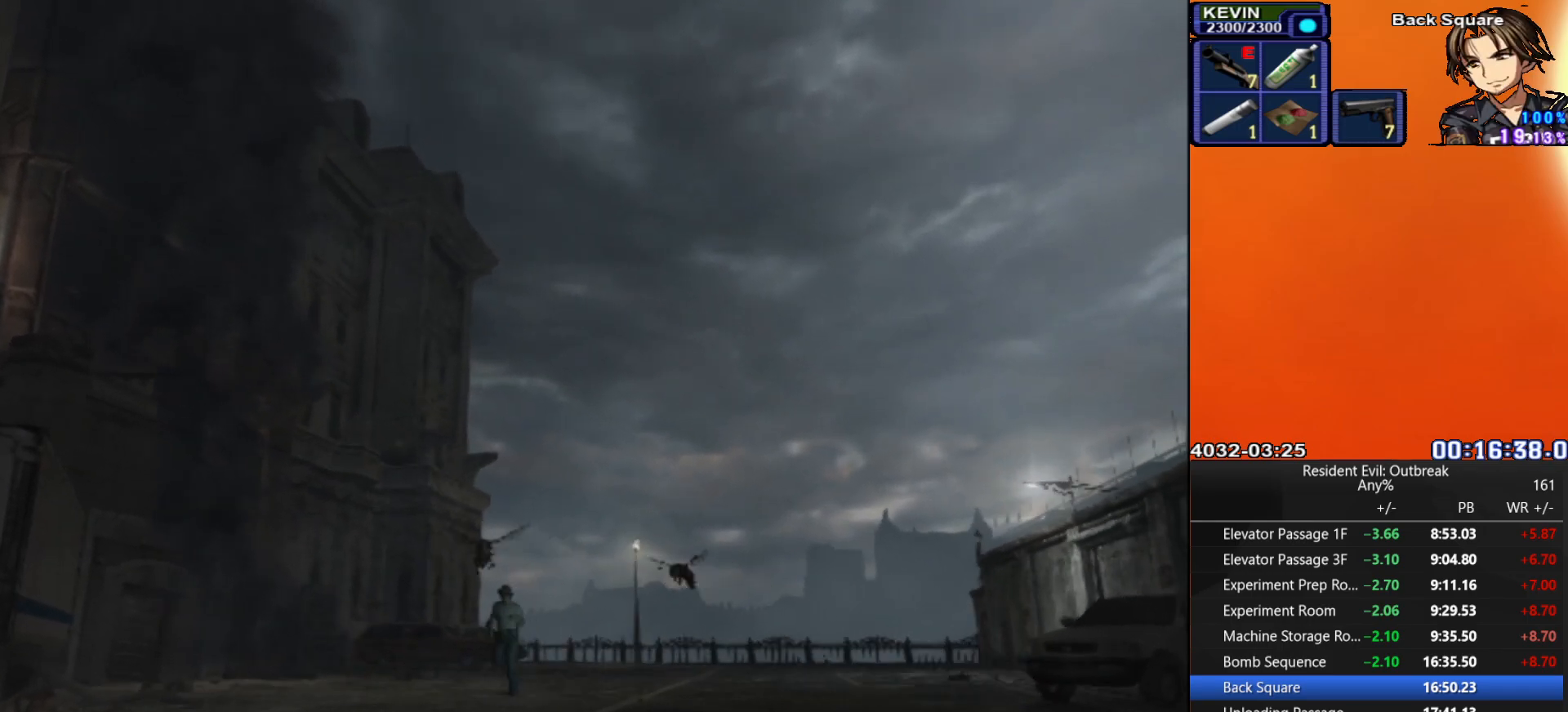
{"buttons": ["CROSS", "DPAD_UP"], "left_stick": "center", "right_stick": "center", "events": []}
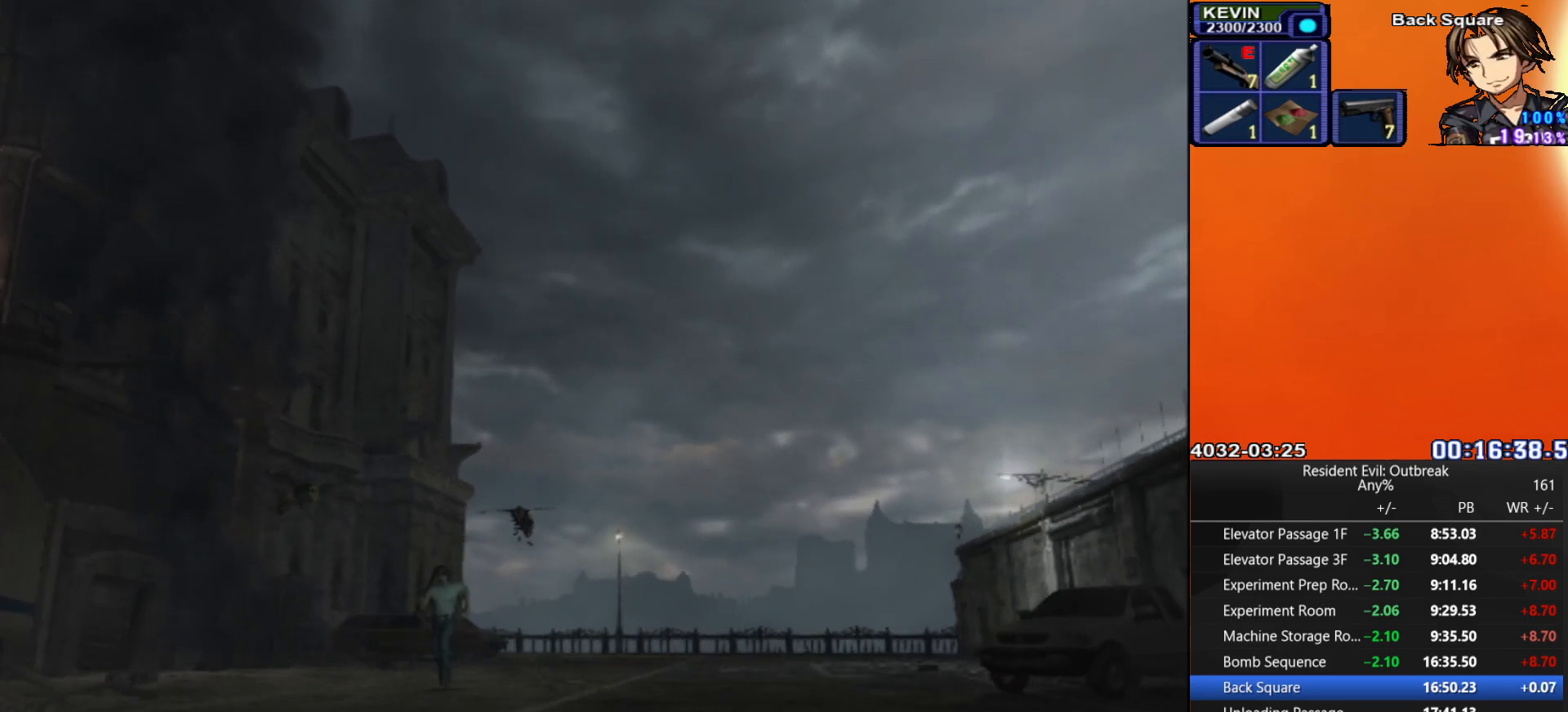
{"buttons": ["CROSS", "DPAD_UP"], "left_stick": "center", "right_stick": "center", "events": []}
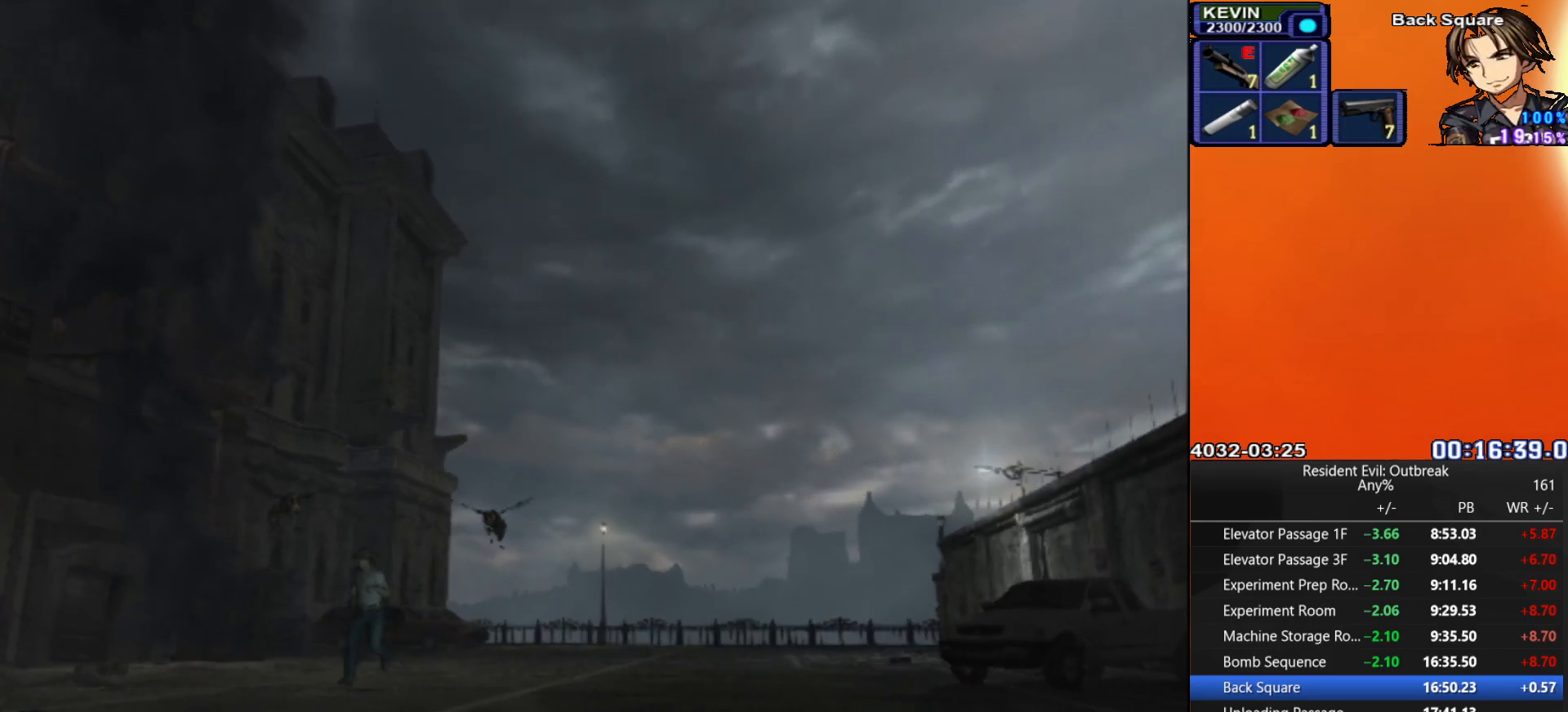
{"buttons": ["CROSS", "DPAD_UP"], "left_stick": "center", "right_stick": "center", "events": []}
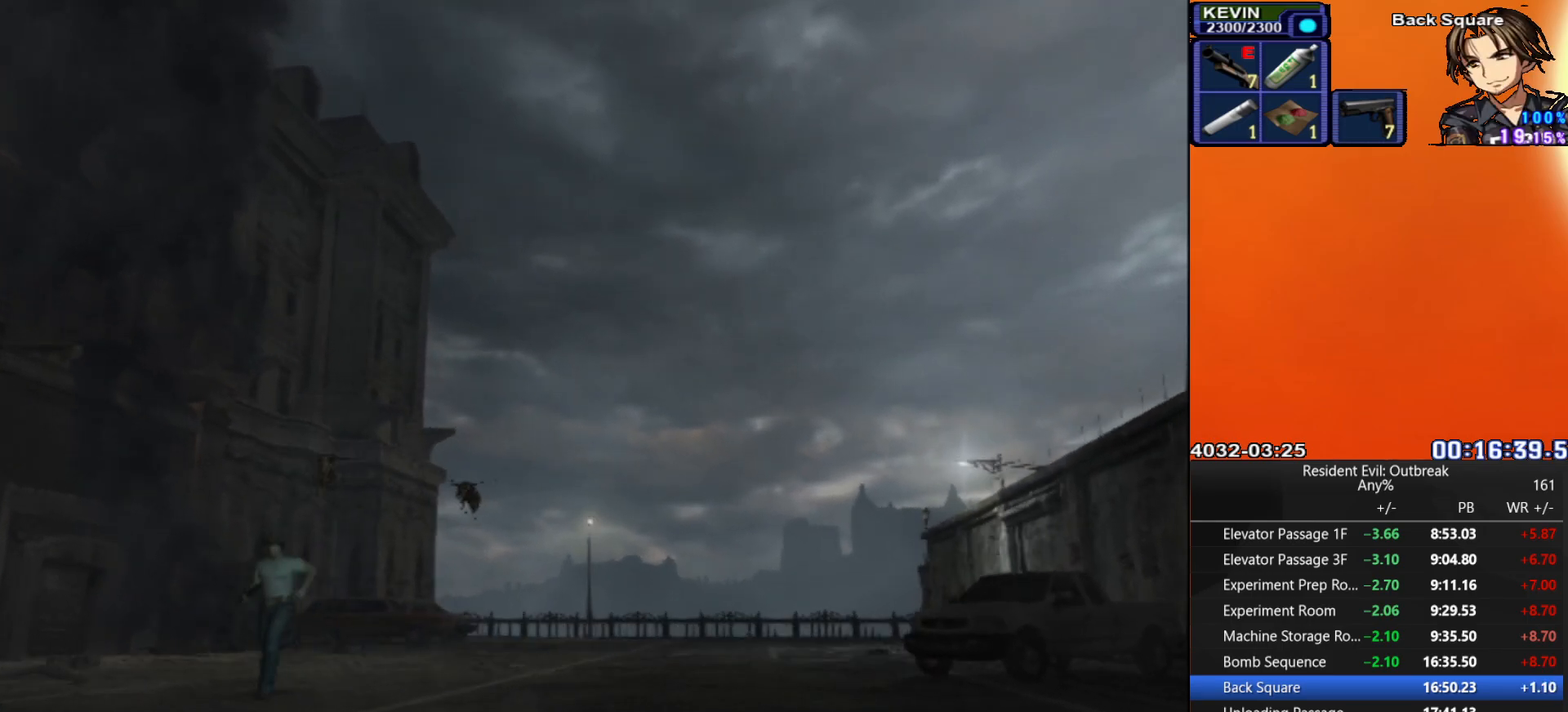
{"buttons": ["CROSS", "DPAD_UP", "DPAD_RIGHT"], "left_stick": "center", "right_stick": "center", "events": [[433, "DPAD_RIGHT", "down"]]}
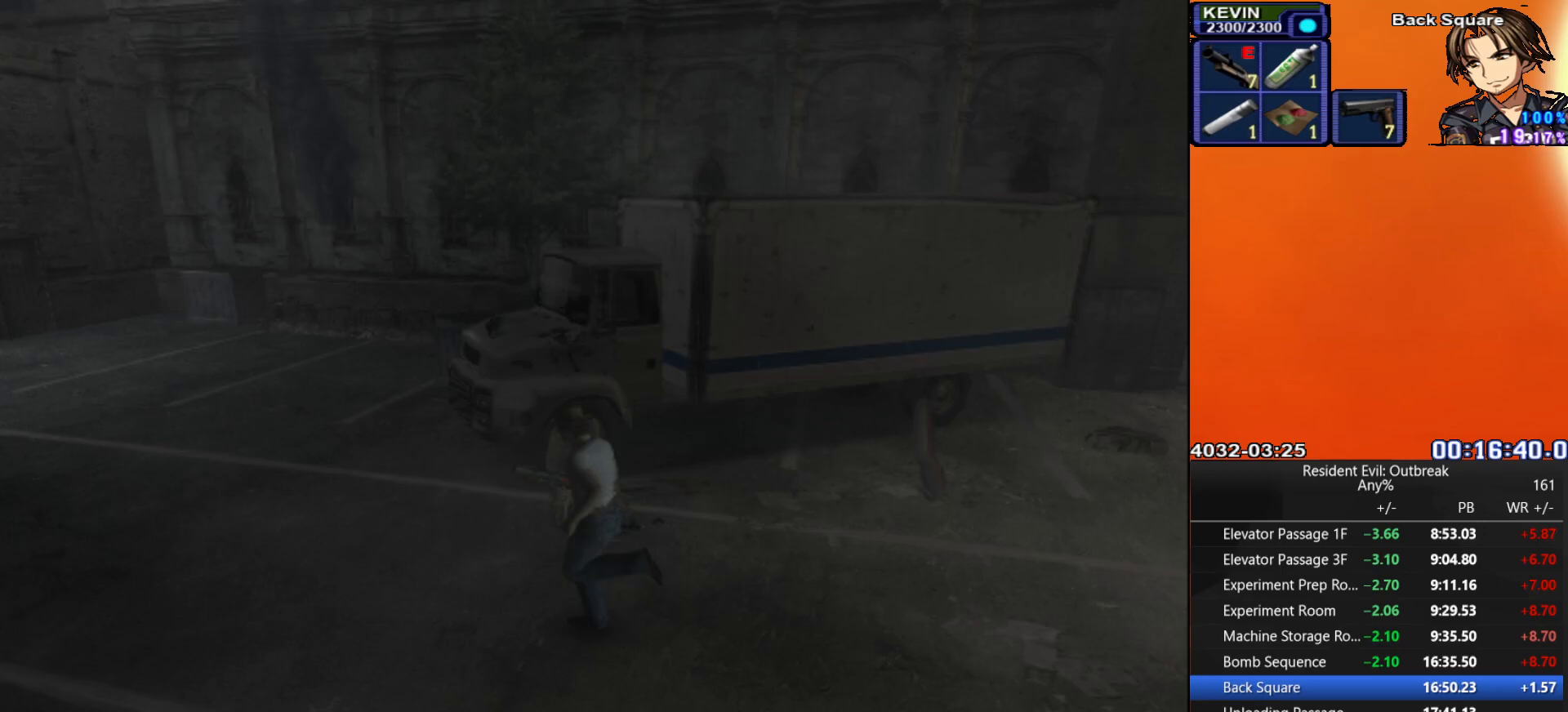
{"buttons": ["CROSS", "DPAD_UP"], "left_stick": "center", "right_stick": "center", "events": [[83, "DPAD_RIGHT", "up"], [333, "DPAD_RIGHT", "down"], [450, "DPAD_RIGHT", "up"]]}
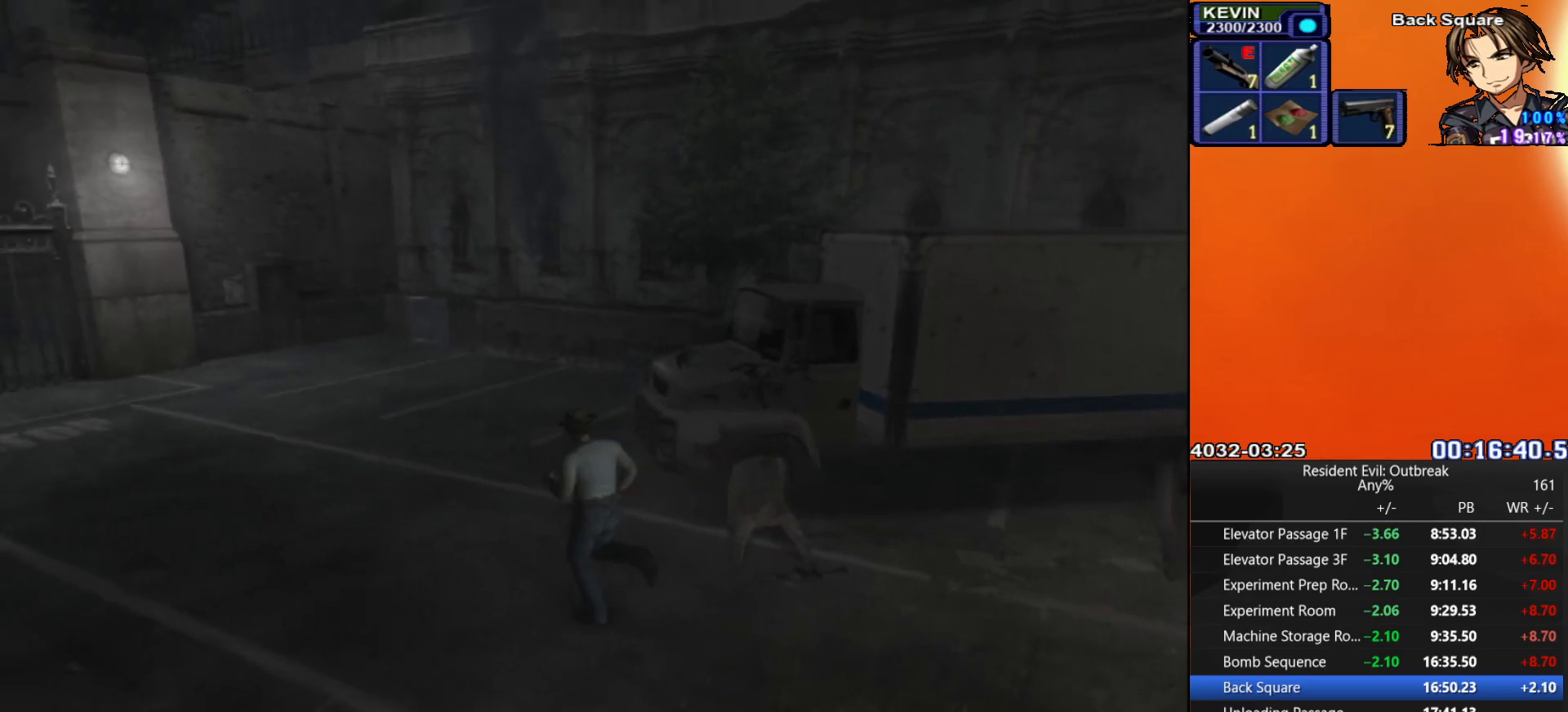
{"buttons": ["CROSS", "DPAD_UP"], "left_stick": "center", "right_stick": "center", "events": []}
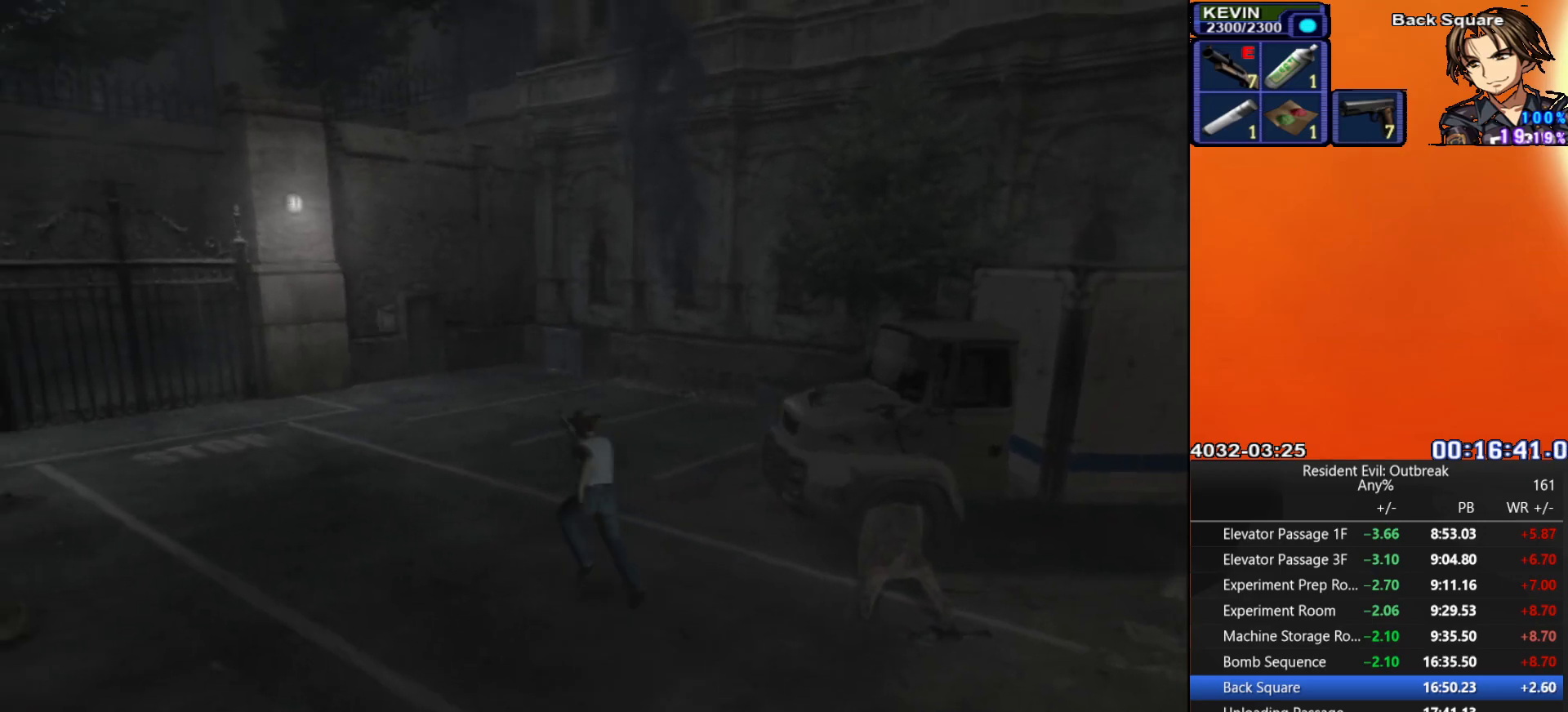
{"buttons": ["CROSS", "DPAD_UP"], "left_stick": "center", "right_stick": "center", "events": []}
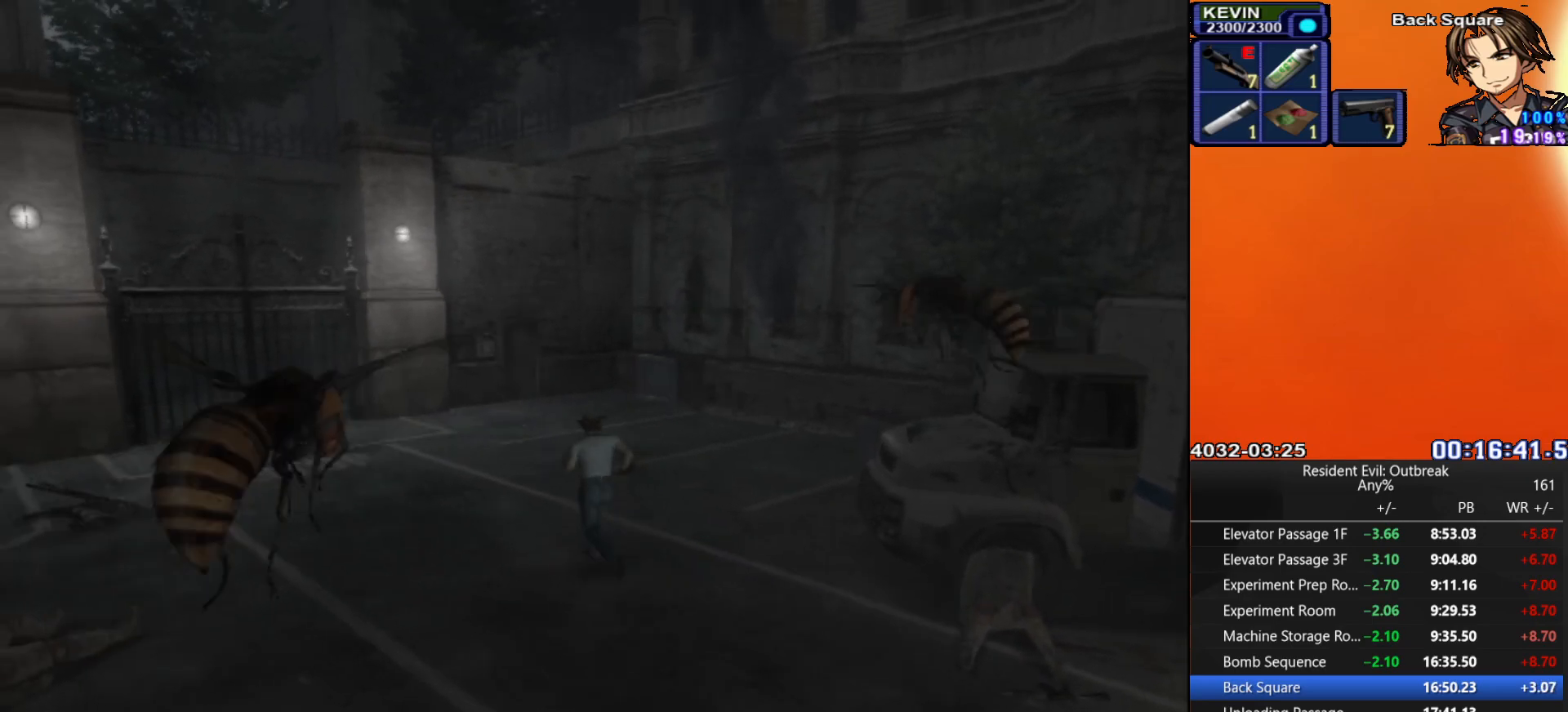
{"buttons": ["CROSS", "DPAD_UP", "DPAD_RIGHT"], "left_stick": "center", "right_stick": "center", "events": [[33, "DPAD_RIGHT", "down"], [300, "DPAD_RIGHT", "up"], [450, "DPAD_RIGHT", "down"]]}
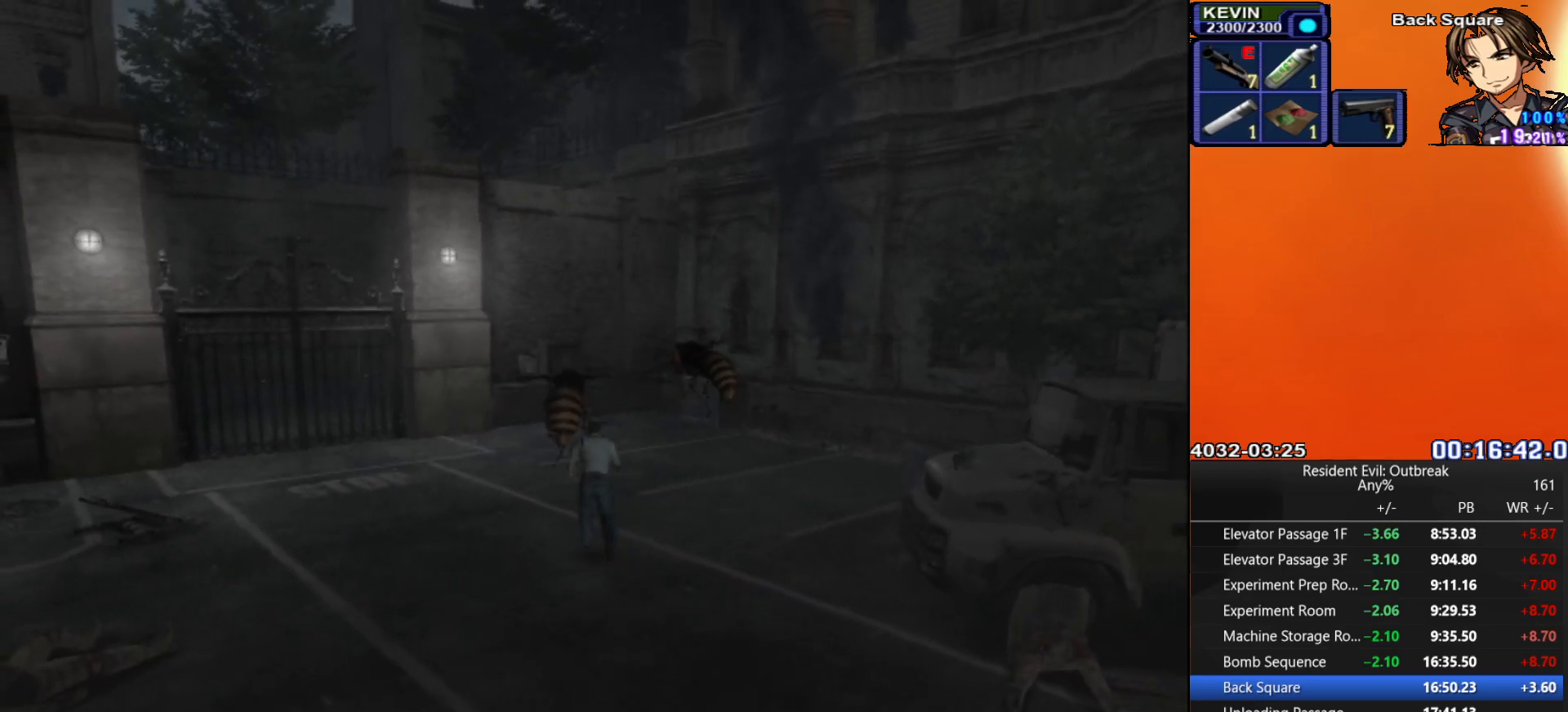
{"buttons": ["CROSS", "DPAD_UP"], "left_stick": "center", "right_stick": "center", "events": [[33, "DPAD_RIGHT", "up"]]}
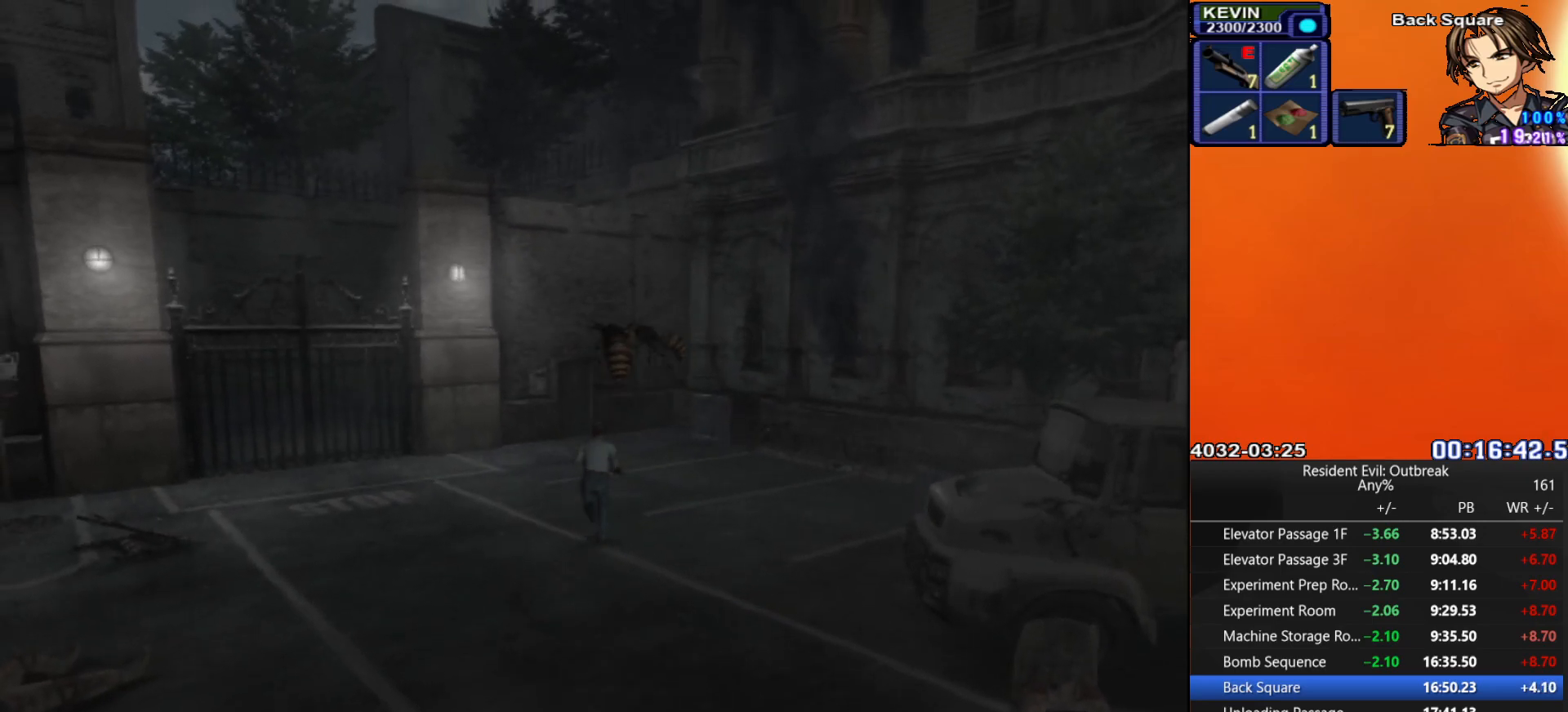
{"buttons": ["CROSS", "DPAD_UP", "DPAD_RIGHT"], "left_stick": "center", "right_stick": "center", "events": [[350, "DPAD_RIGHT", "down"]]}
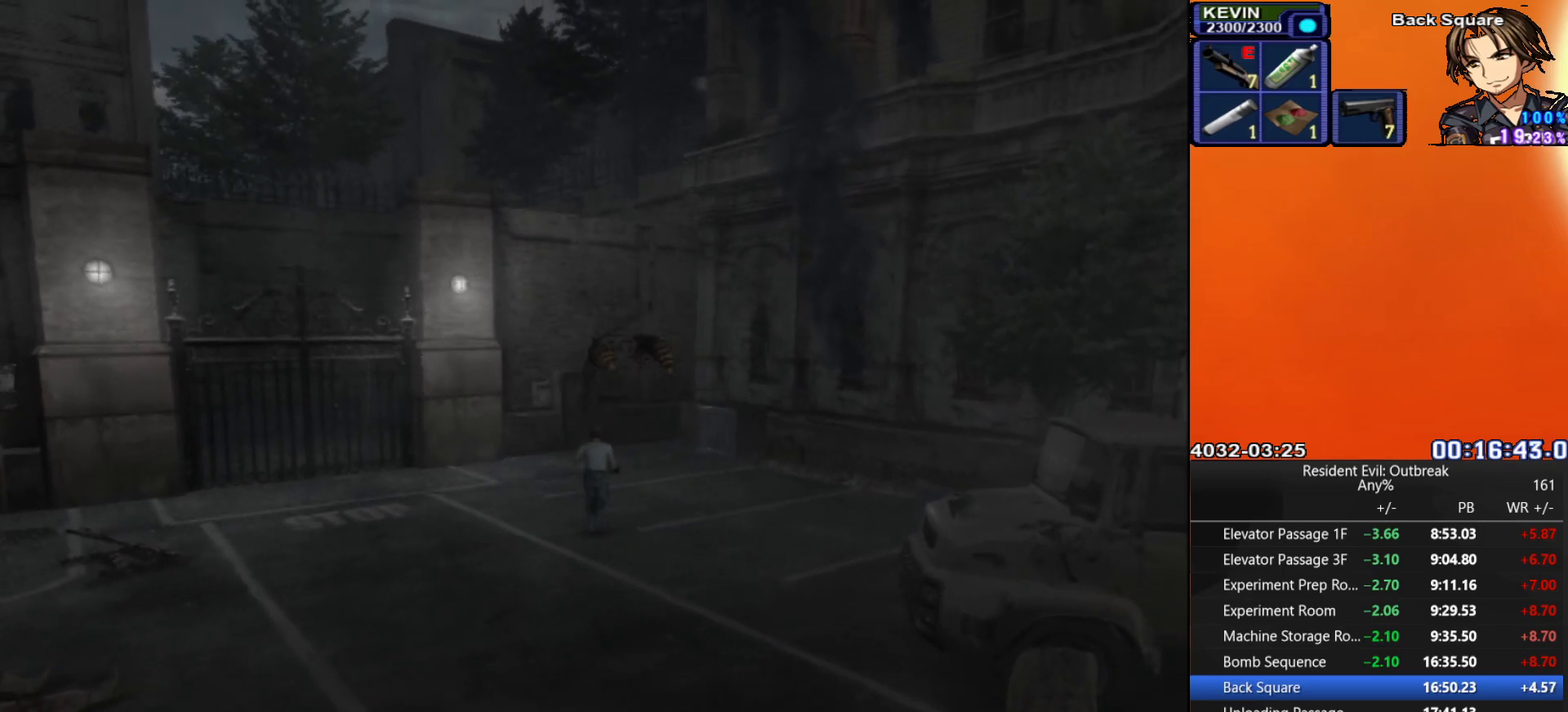
{"buttons": ["CROSS", "DPAD_UP"], "left_stick": "center", "right_stick": "center", "events": [[67, "DPAD_RIGHT", "up"]]}
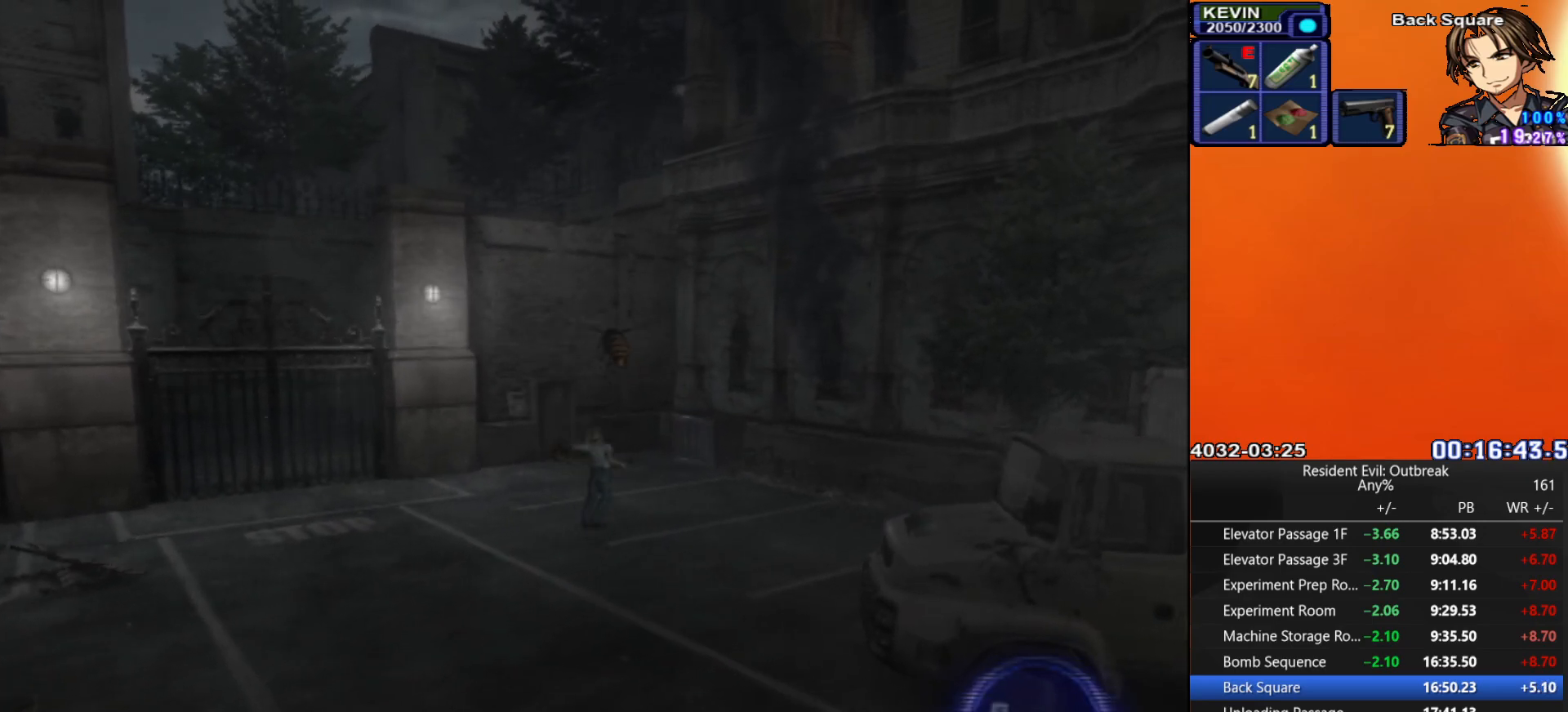
{"buttons": ["CROSS", "DPAD_UP"], "left_stick": "up-left", "right_stick": "center", "events": [[367, "left_stick", "up-left"]]}
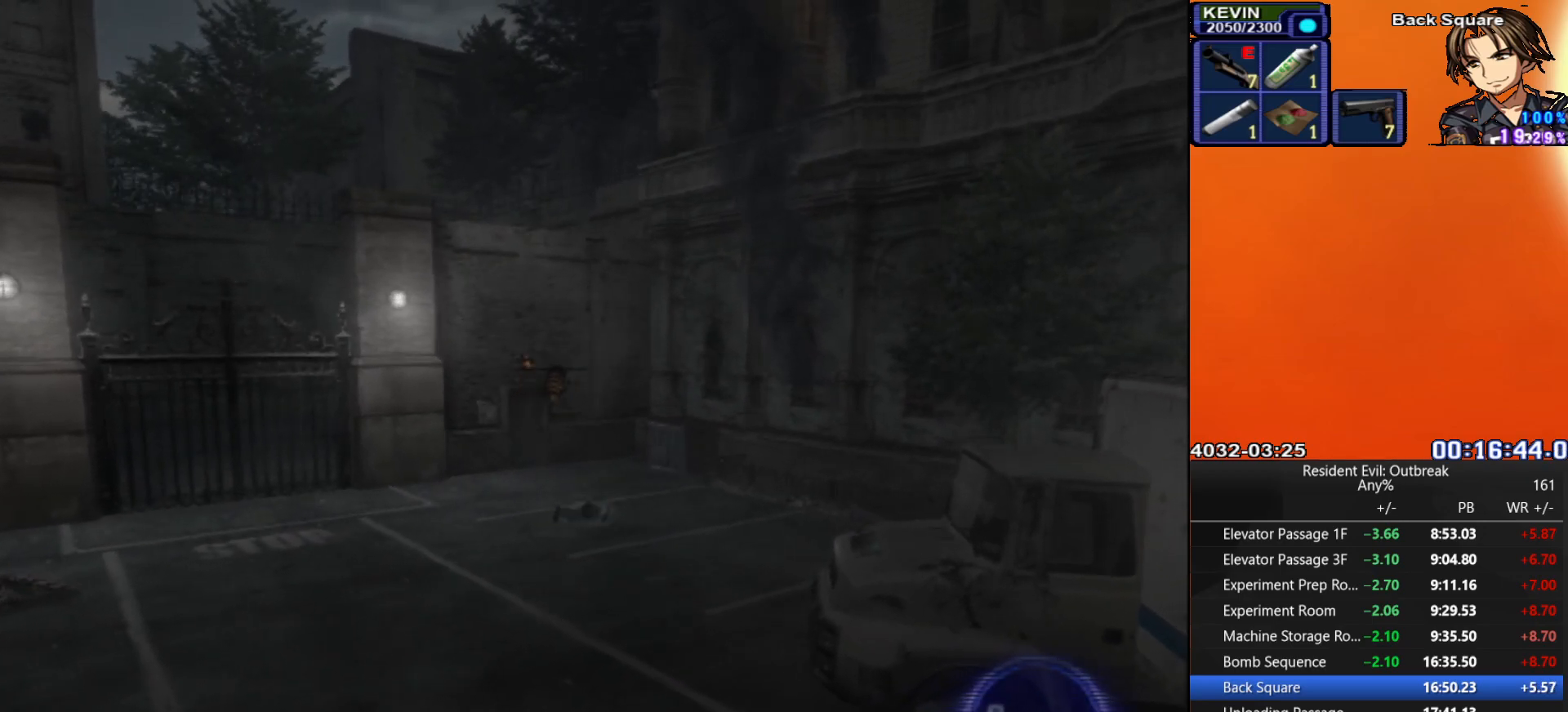
{"buttons": ["CROSS", "DPAD_UP"], "left_stick": "up-left", "right_stick": "center", "events": [[233, "CIRCLE", "down"], [367, "CIRCLE", "up"]]}
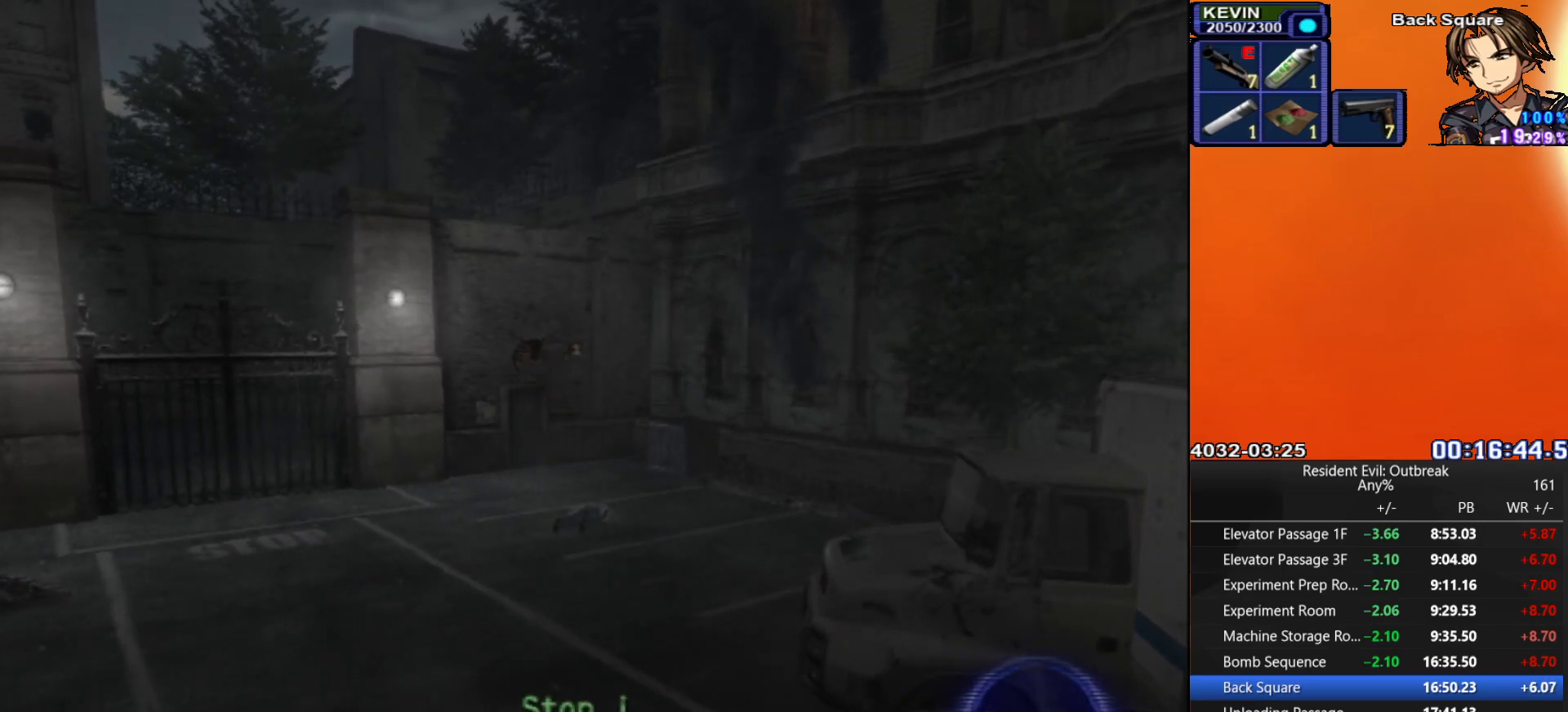
{"buttons": ["CROSS", "DPAD_UP"], "left_stick": "up-left", "right_stick": "center", "events": []}
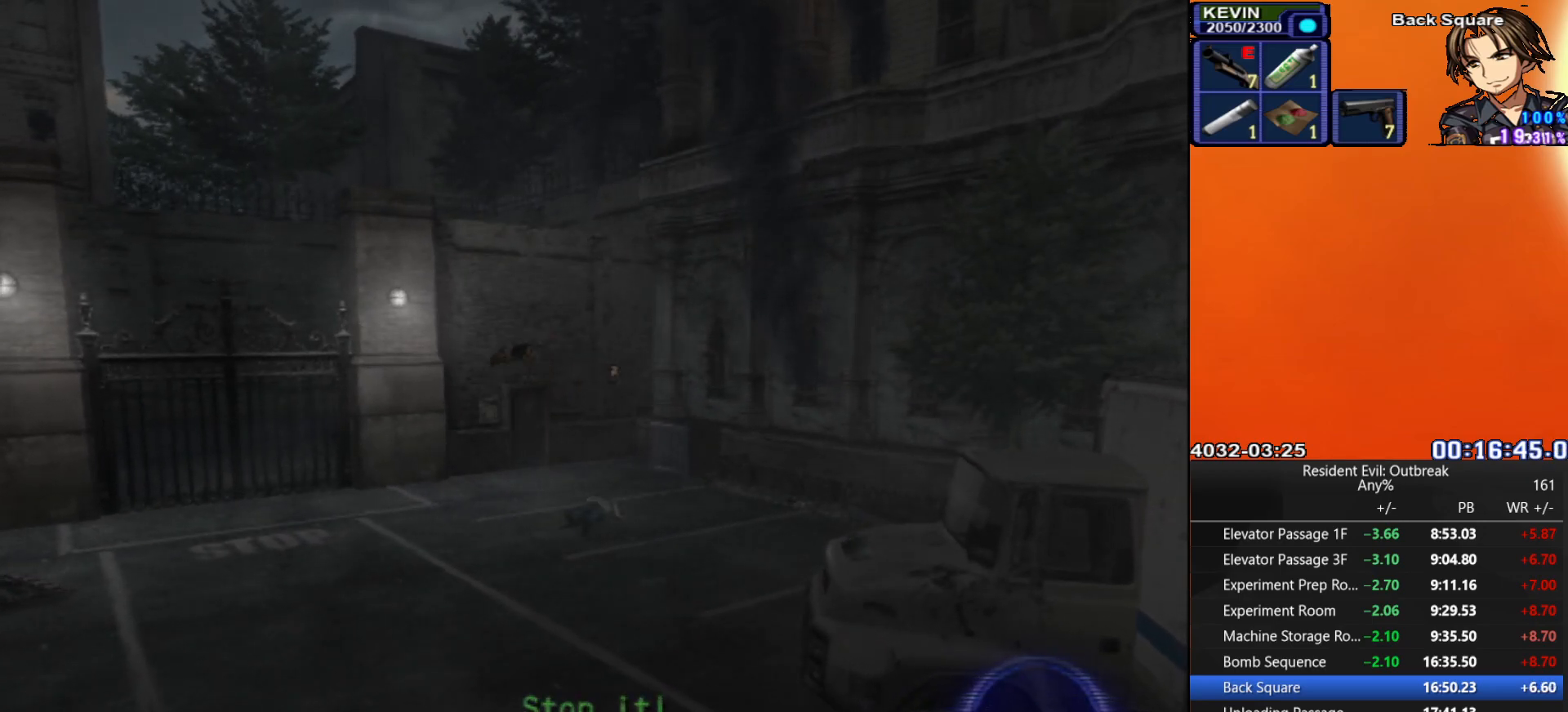
{"buttons": ["CROSS", "DPAD_UP"], "left_stick": "up-left", "right_stick": "center", "events": []}
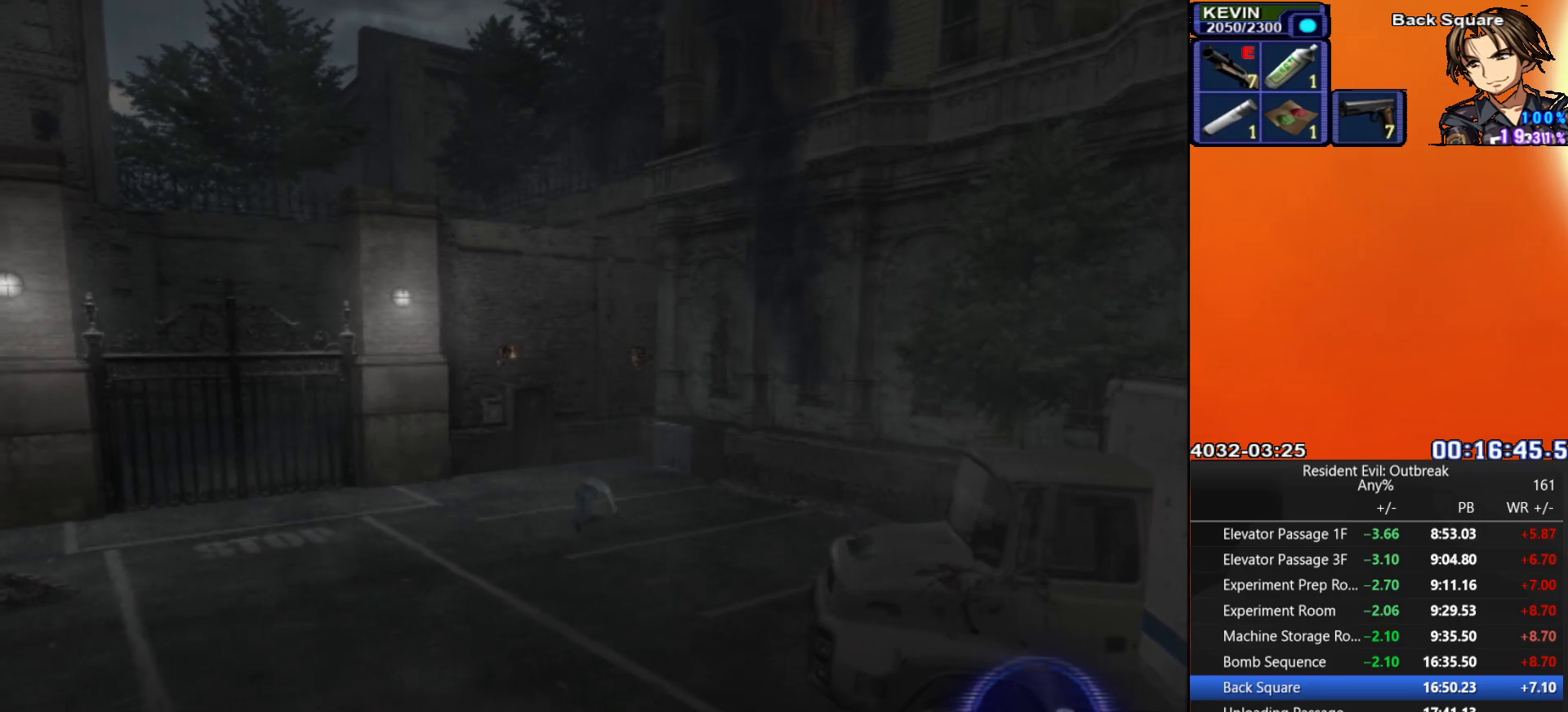
{"buttons": ["CROSS", "DPAD_UP"], "left_stick": "up-left", "right_stick": "center", "events": []}
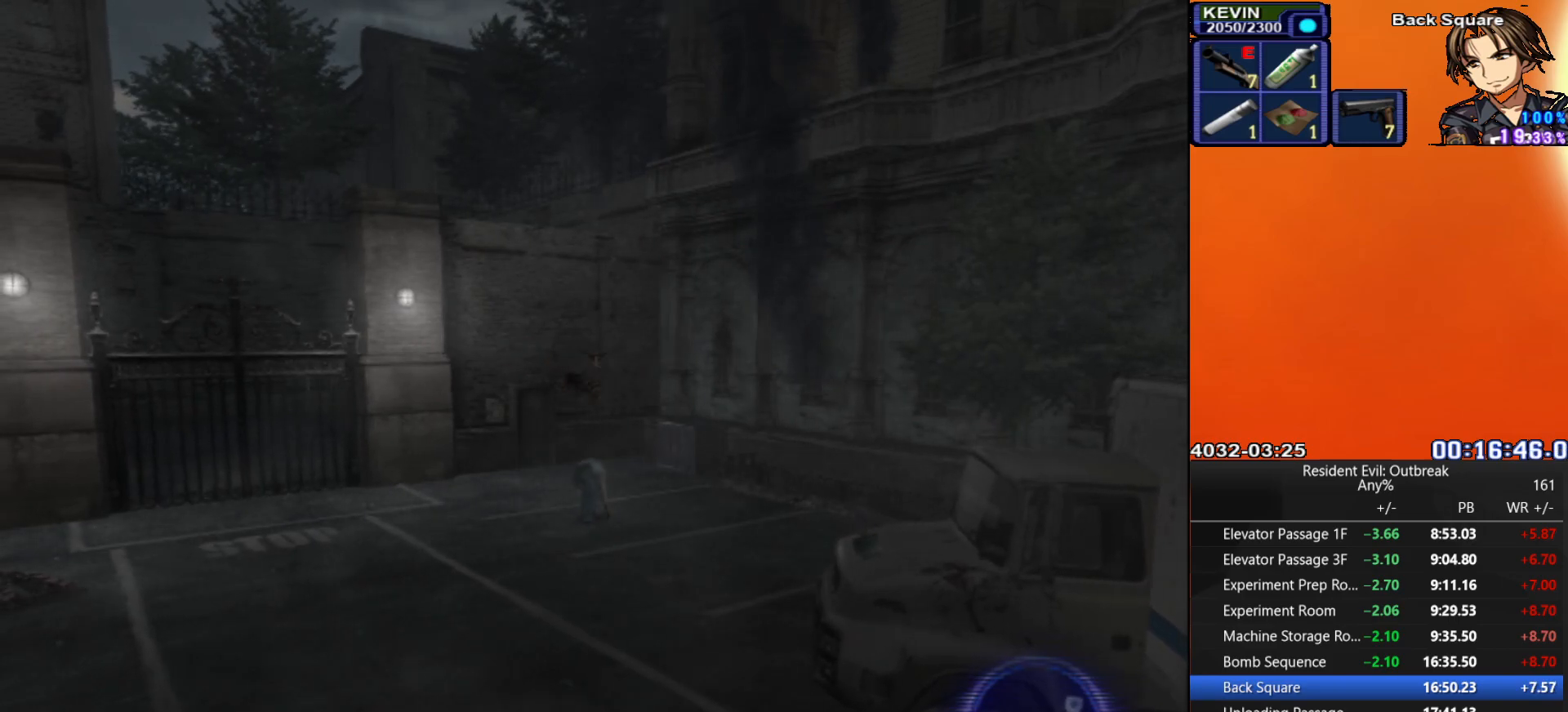
{"buttons": ["CROSS", "DPAD_UP"], "left_stick": "up-left", "right_stick": "center", "events": []}
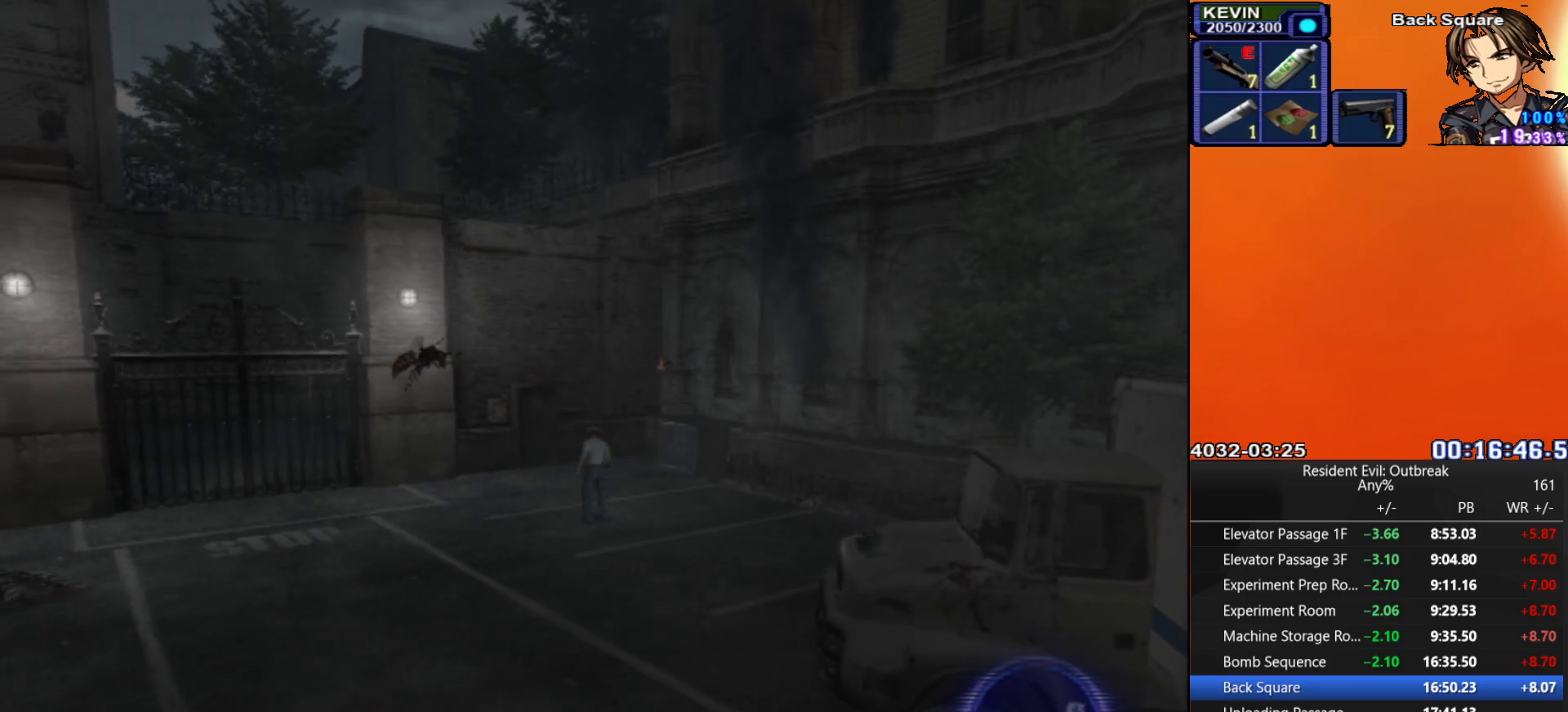
{"buttons": ["CROSS", "DPAD_UP", "DPAD_RIGHT"], "left_stick": "center", "right_stick": "center", "events": [[133, "left_stick", "center"], [483, "DPAD_RIGHT", "down"]]}
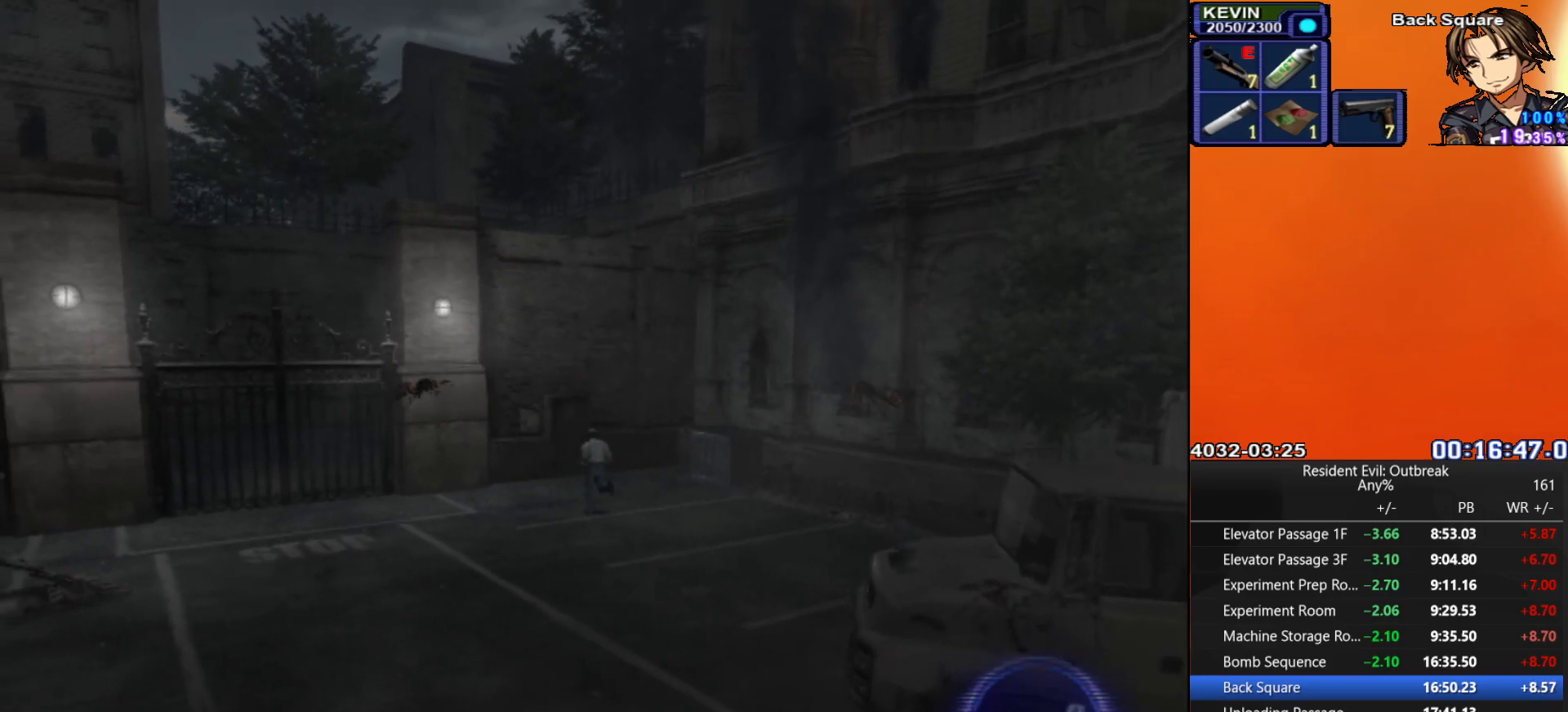
{"buttons": ["CROSS", "DPAD_UP"], "left_stick": "center", "right_stick": "center", "events": [[100, "DPAD_RIGHT", "up"], [367, "DPAD_RIGHT", "down"], [450, "DPAD_RIGHT", "up"]]}
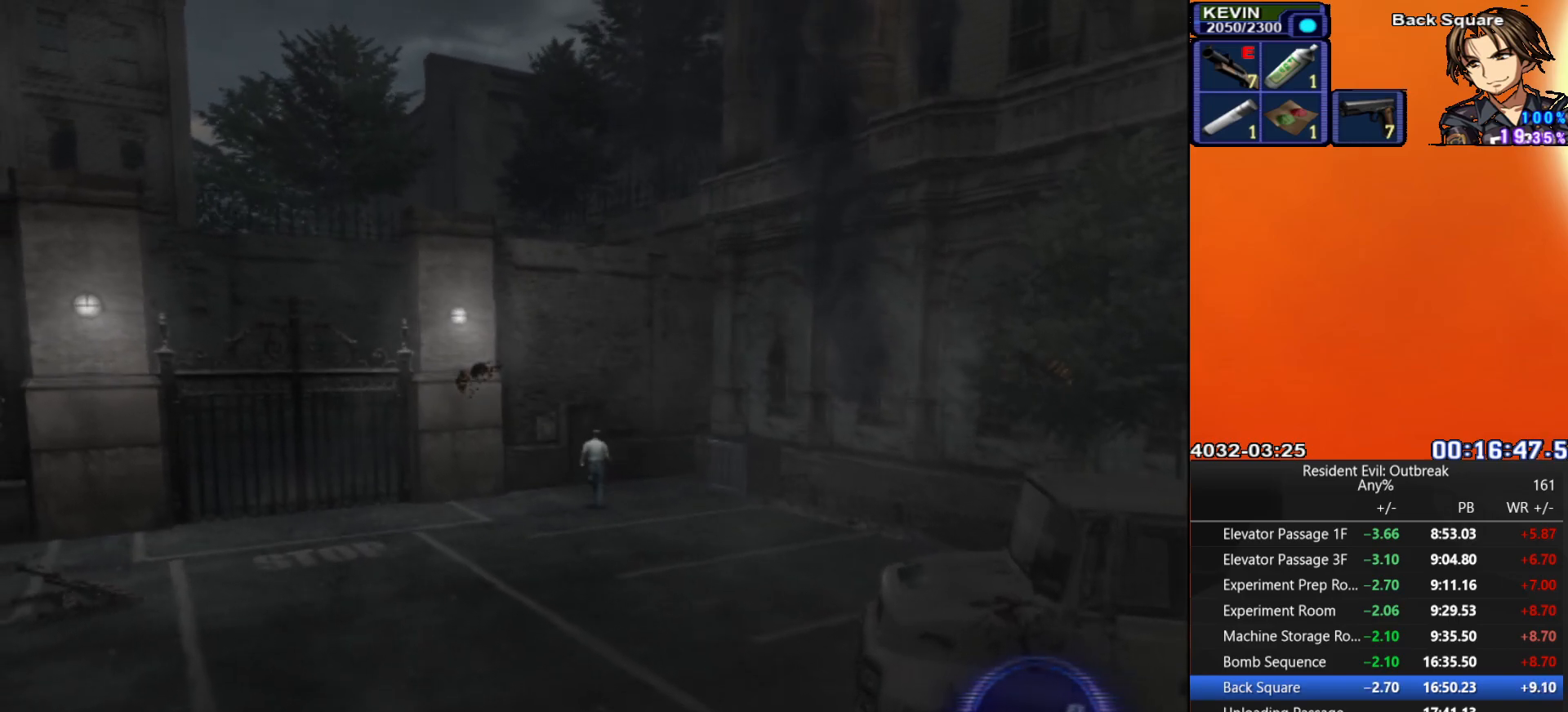
{"buttons": ["CROSS", "DPAD_UP"], "left_stick": "center", "right_stick": "center", "events": [[267, "DPAD_RIGHT", "down"], [367, "DPAD_RIGHT", "up"]]}